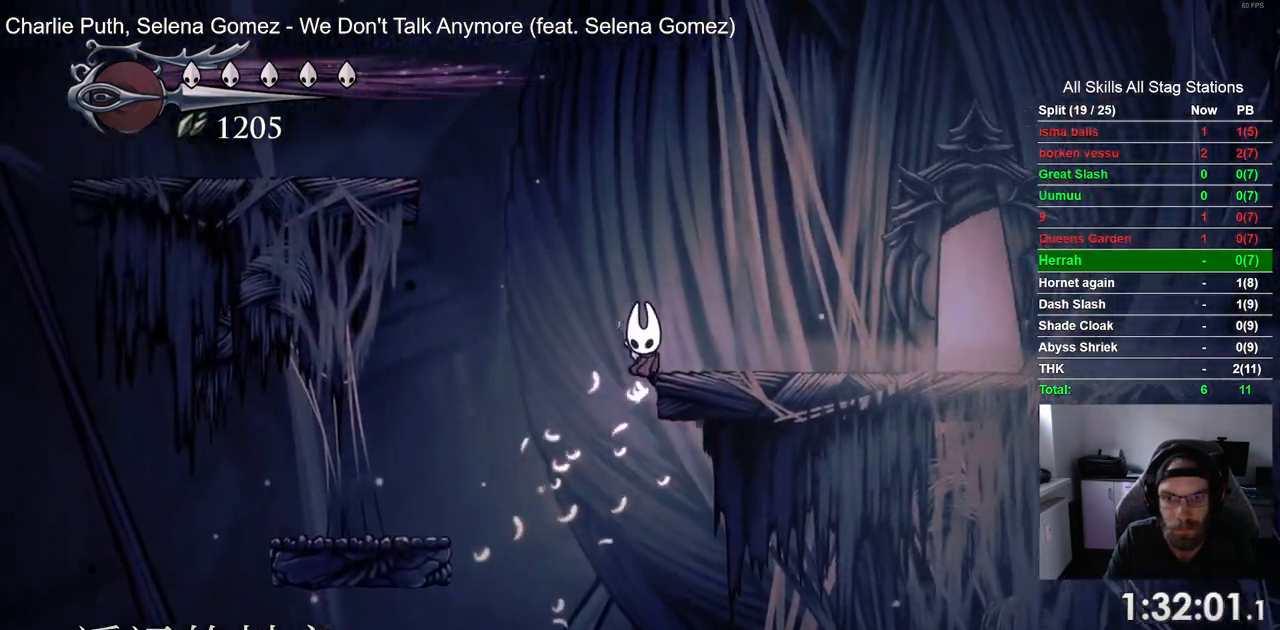
Gameplay with a controller (PlayStation layout); each line is a JSON object with the inputs held at the frame after it. "events" lists button and stick changes between this image and that frame as [ms after this image, input, new state], when the widget could be followed in between.
{"buttons": ["DPAD_RIGHT"], "left_stick": "center", "right_stick": "center", "events": [[133, "CROSS", "up"], [150, "R2", "down"], [350, "R2", "up"]]}
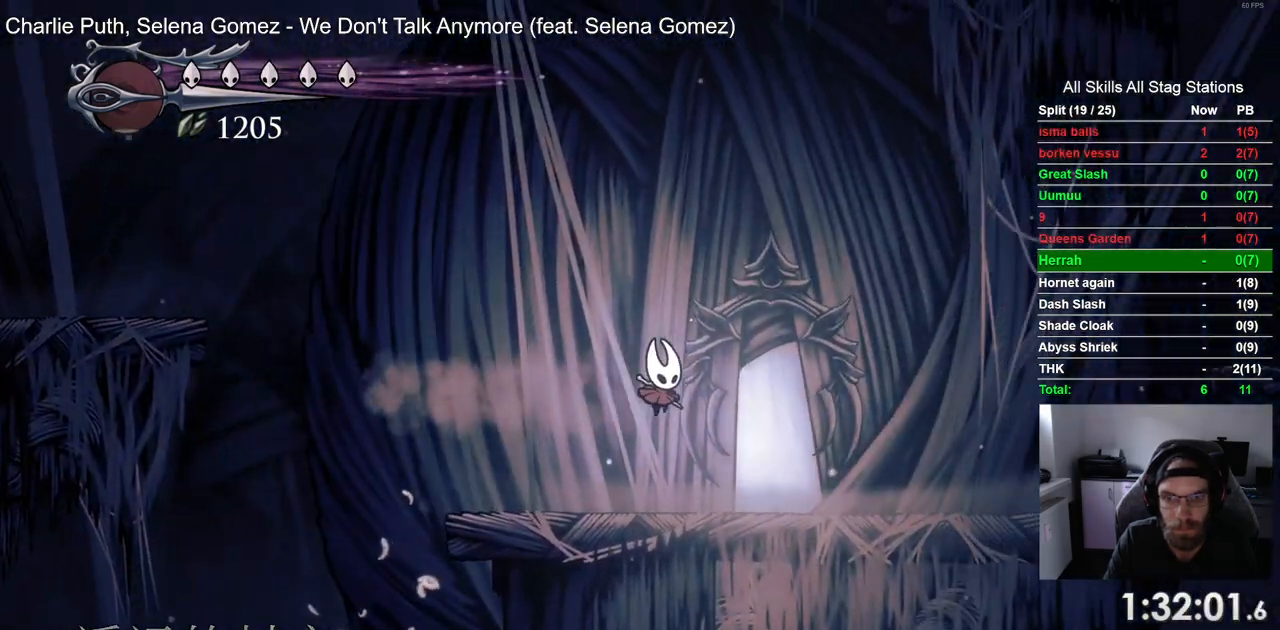
{"buttons": [], "left_stick": "center", "right_stick": "center"}
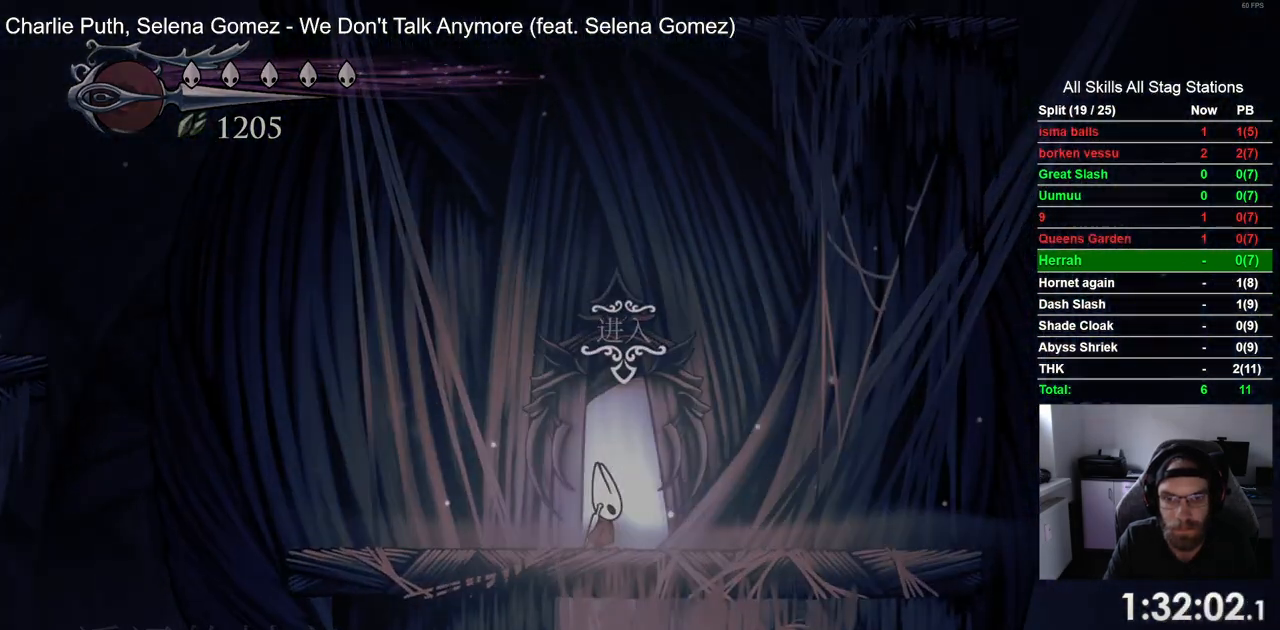
{"buttons": ["DPAD_RIGHT"], "left_stick": "center", "right_stick": "center", "events": [[133, "DPAD_RIGHT", "down"]]}
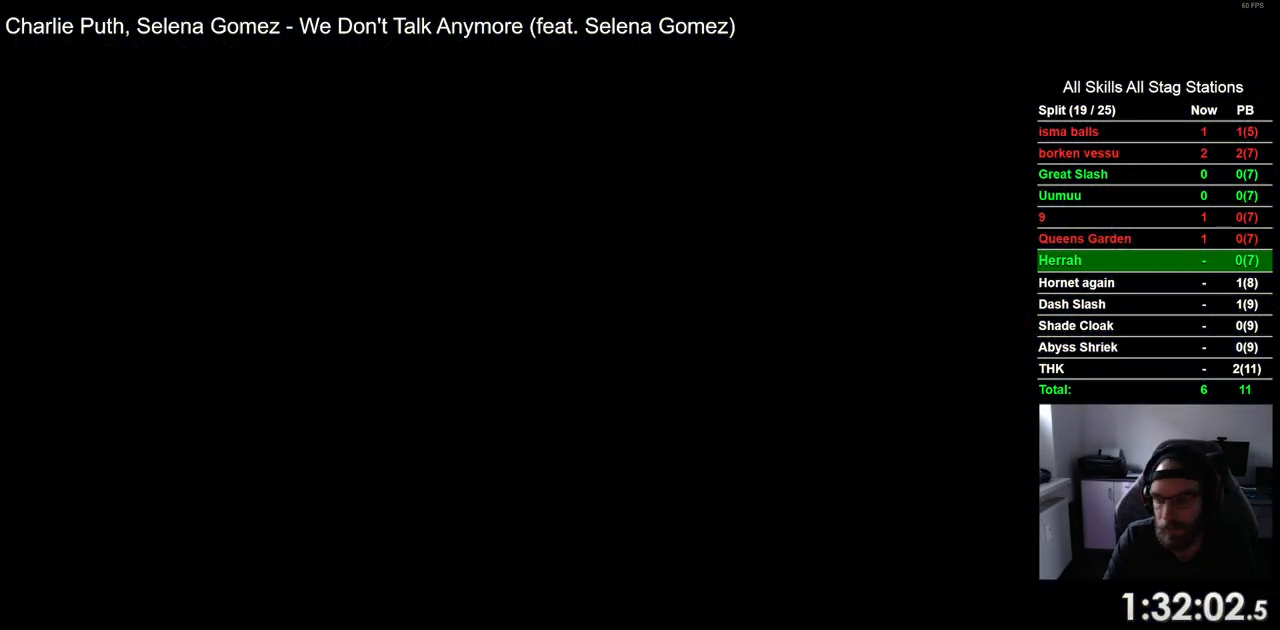
{"buttons": ["DPAD_RIGHT"], "left_stick": "center", "right_stick": "center", "events": []}
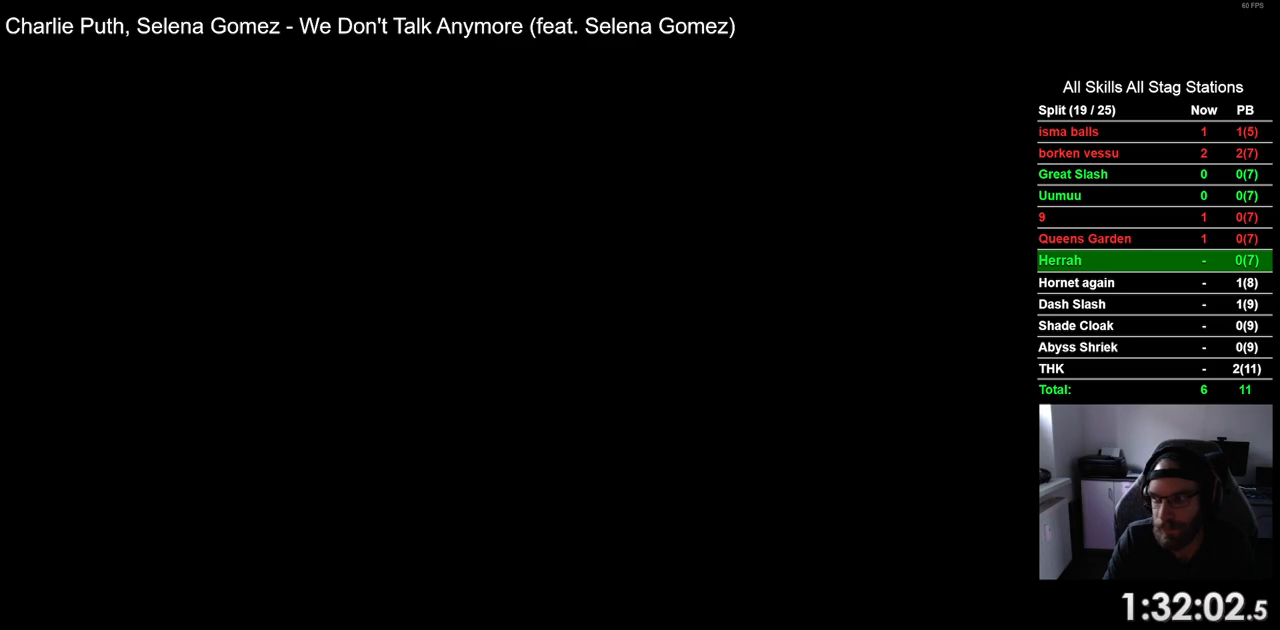
{"buttons": ["DPAD_RIGHT"], "left_stick": "center", "right_stick": "center", "events": []}
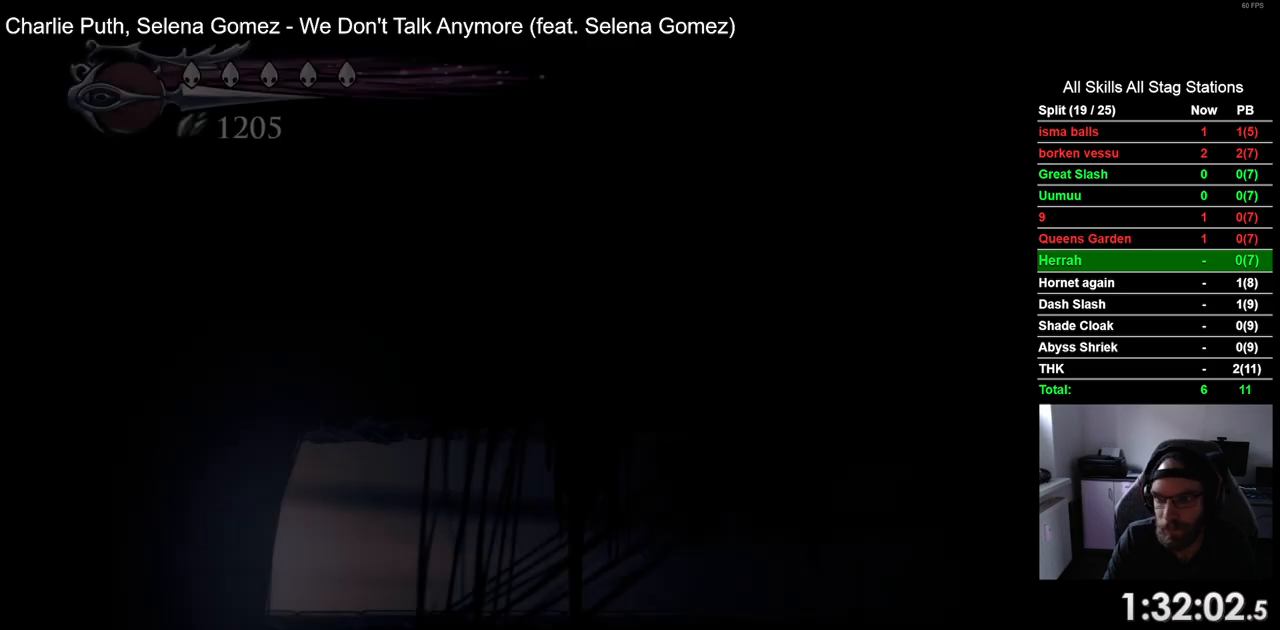
{"buttons": ["L2", "DPAD_RIGHT"], "left_stick": "center", "right_stick": "center", "events": [[483, "L2", "down"]]}